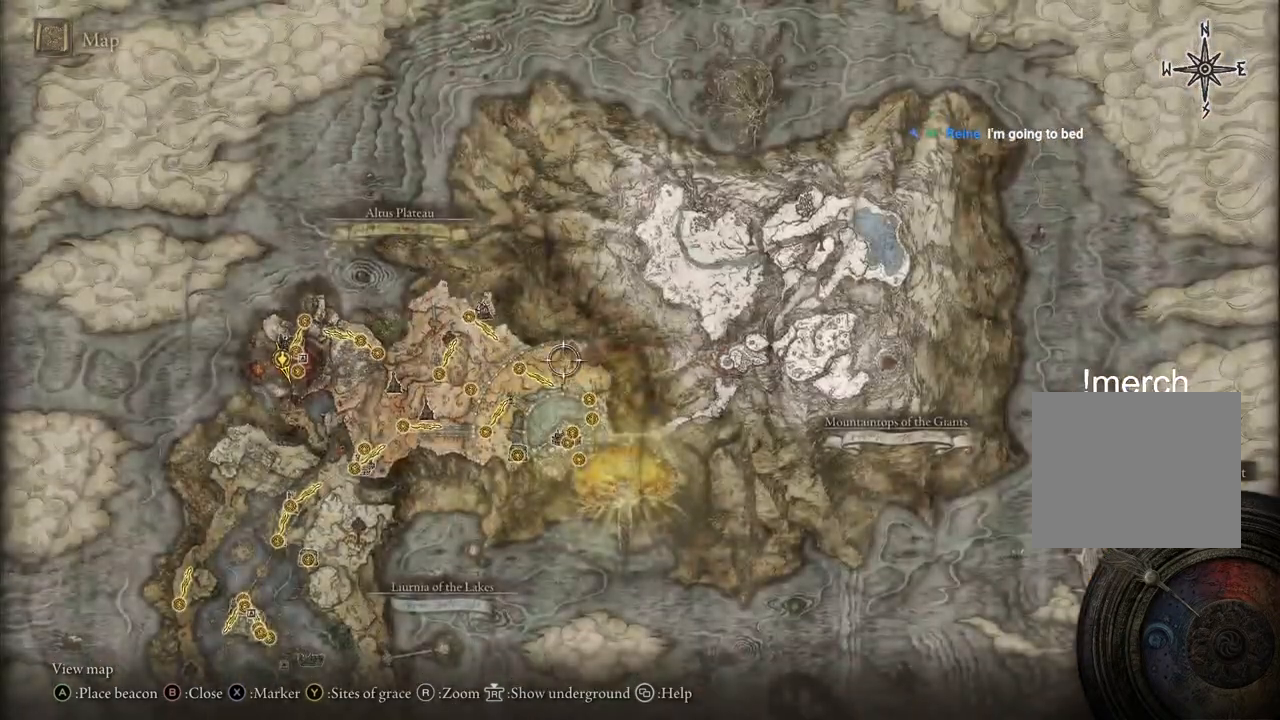
Gameplay with a controller (PlayStation layout); each line is a JSON object with the inputs held at the frame after it. "events" lists button and stick changes between this image and that frame as [ms after this image, input, new state], when the widget could be followed in between.
{"buttons": [], "left_stick": "down-left", "right_stick": "center", "events": [[200, "left_stick", "down"], [450, "left_stick", "down-left"]]}
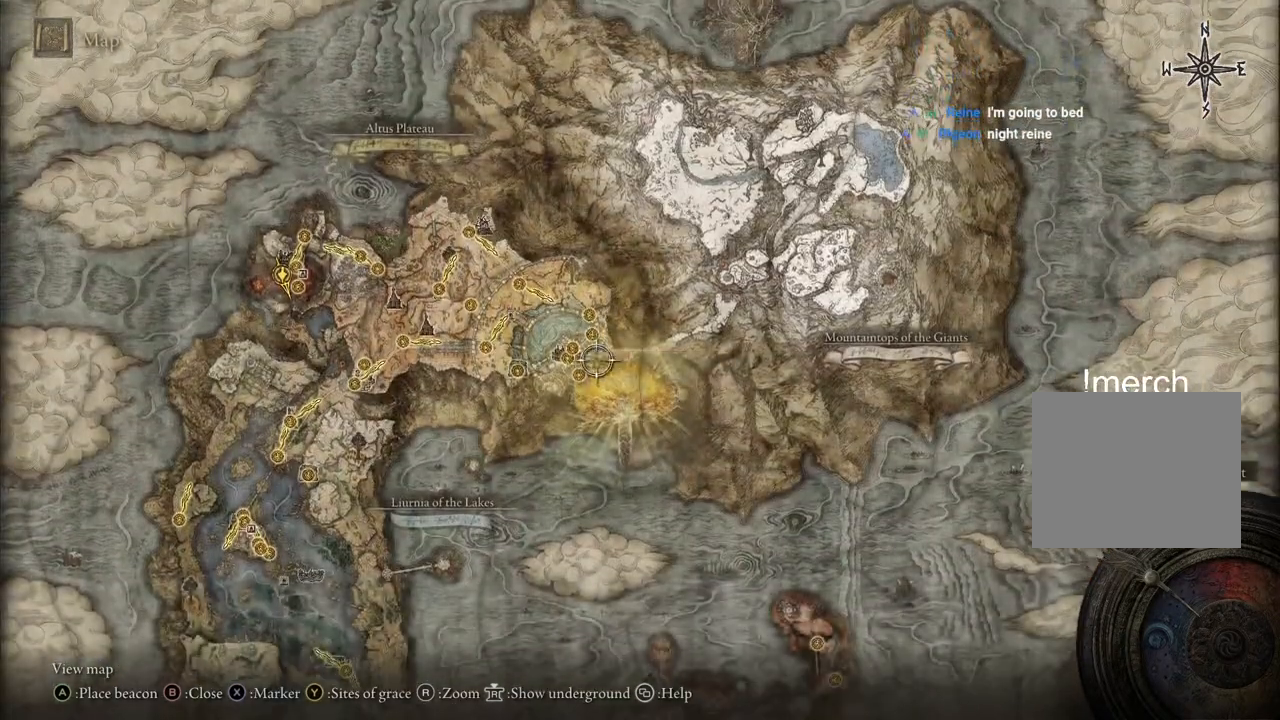
{"buttons": [], "left_stick": "up-right", "right_stick": "center", "events": [[83, "left_stick", "down"], [83, "right_stick", "up-right"], [250, "right_stick", "center"], [400, "left_stick", "up-right"]]}
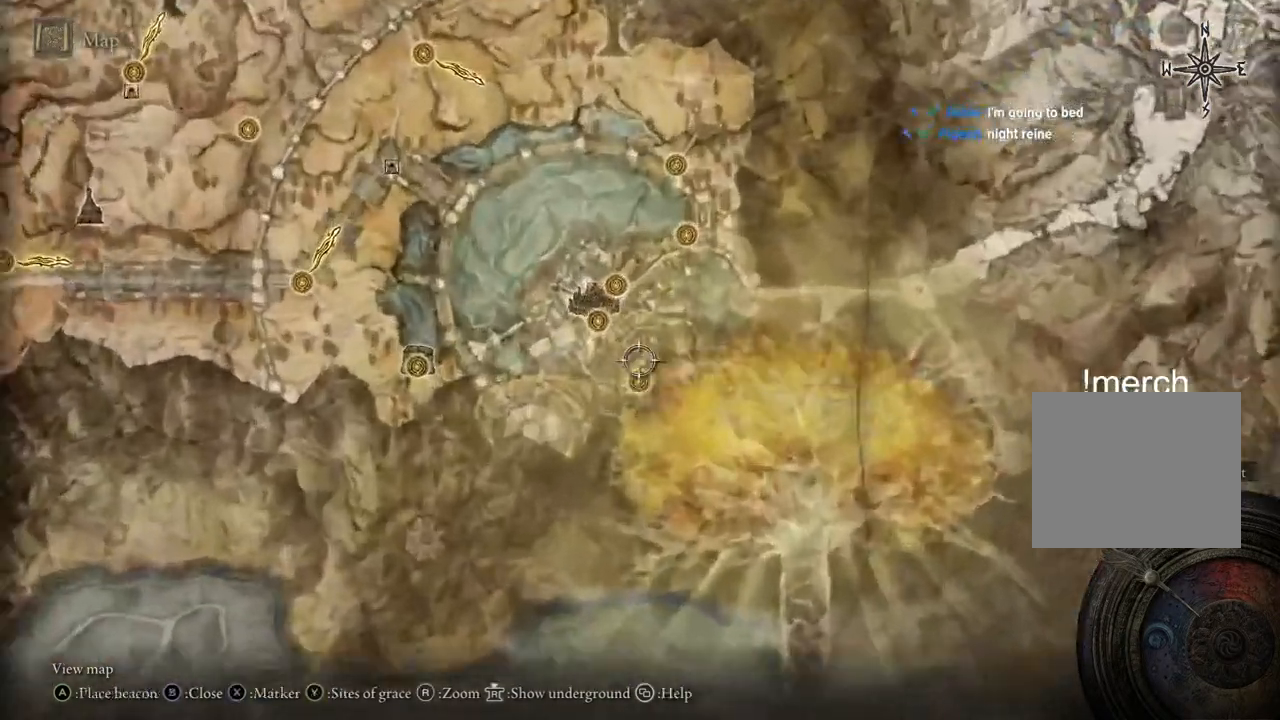
{"buttons": [], "left_stick": "down-right", "right_stick": "center", "events": [[100, "left_stick", "up"], [217, "left_stick", "up-left"], [367, "left_stick", "up-right"], [483, "left_stick", "down-right"]]}
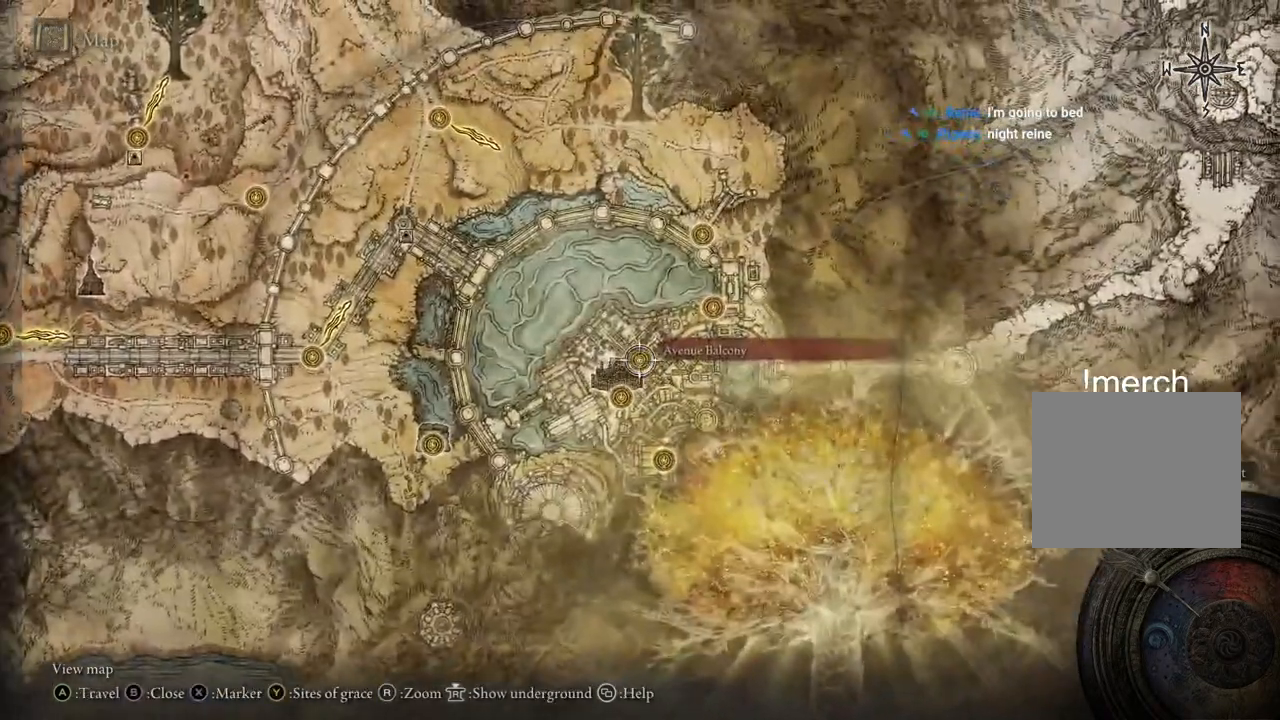
{"buttons": [], "left_stick": "center", "right_stick": "center", "events": [[300, "left_stick", "down"], [467, "left_stick", "center"]]}
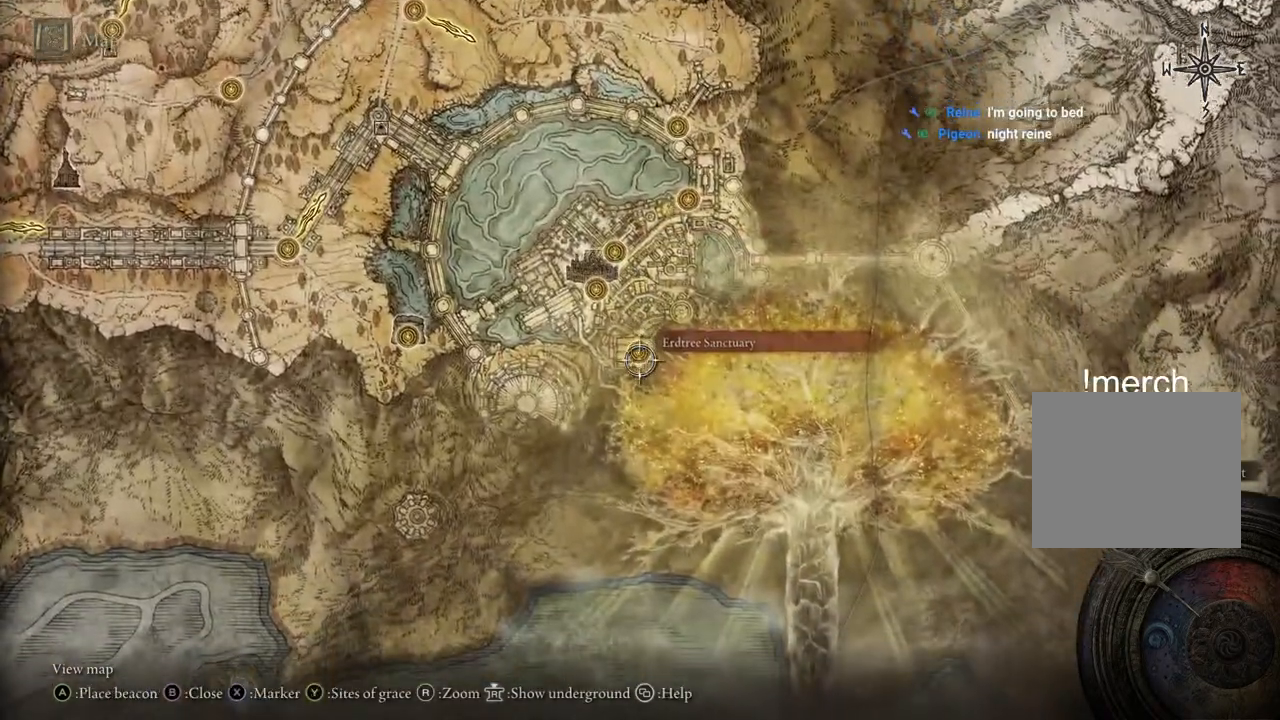
{"buttons": [], "left_stick": "center", "right_stick": "center", "events": []}
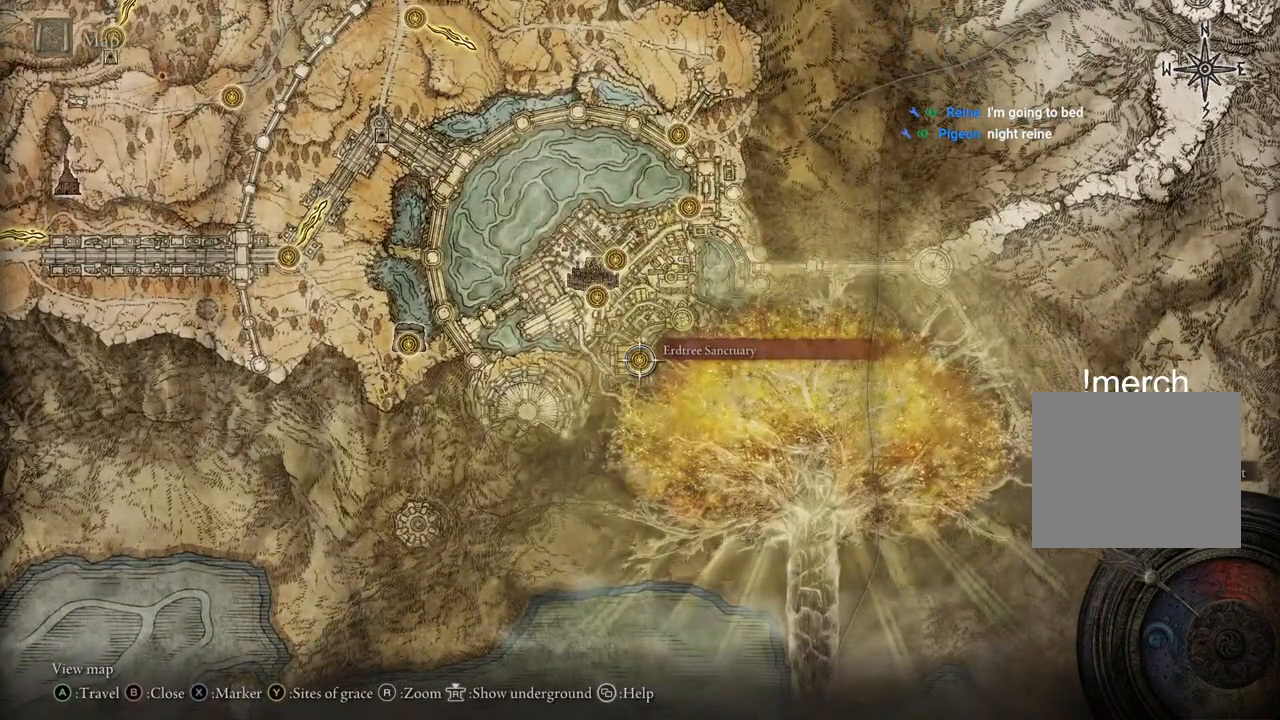
{"buttons": [], "left_stick": "center", "right_stick": "center", "events": [[133, "CROSS", "down"], [233, "CROSS", "up"], [317, "CROSS", "down"], [433, "CROSS", "up"]]}
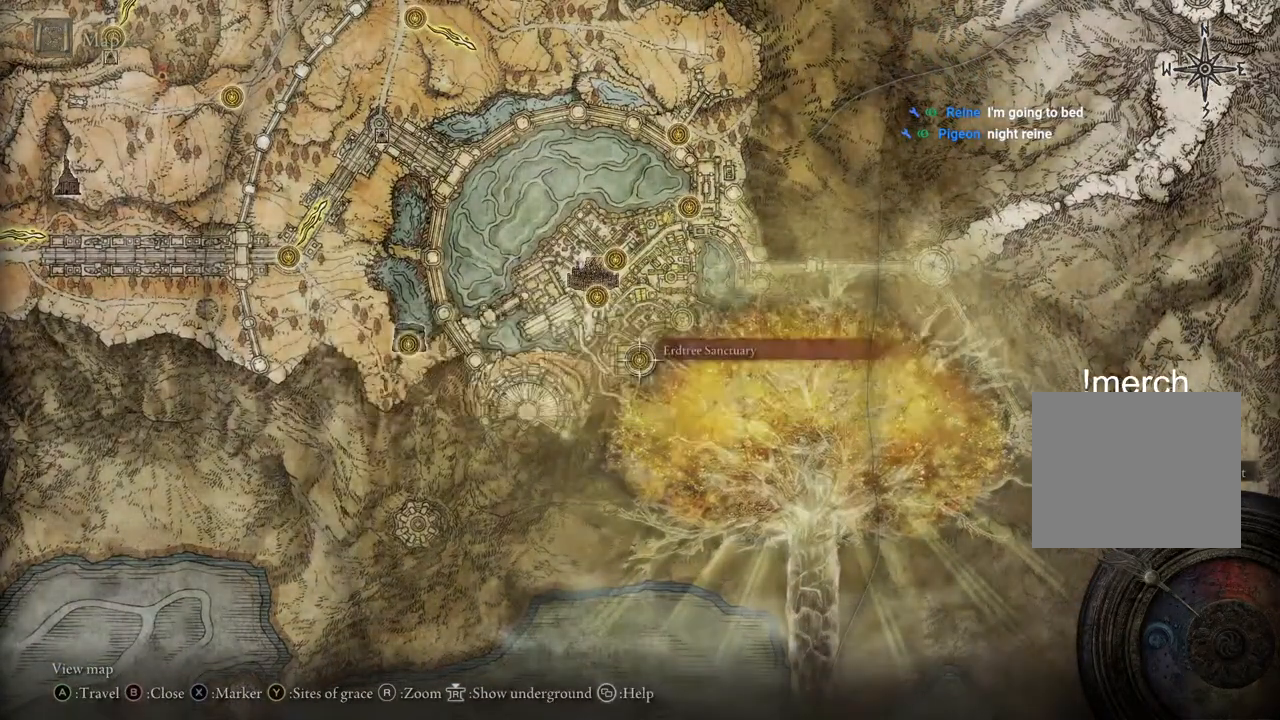
{"buttons": [], "left_stick": "center", "right_stick": "center", "events": []}
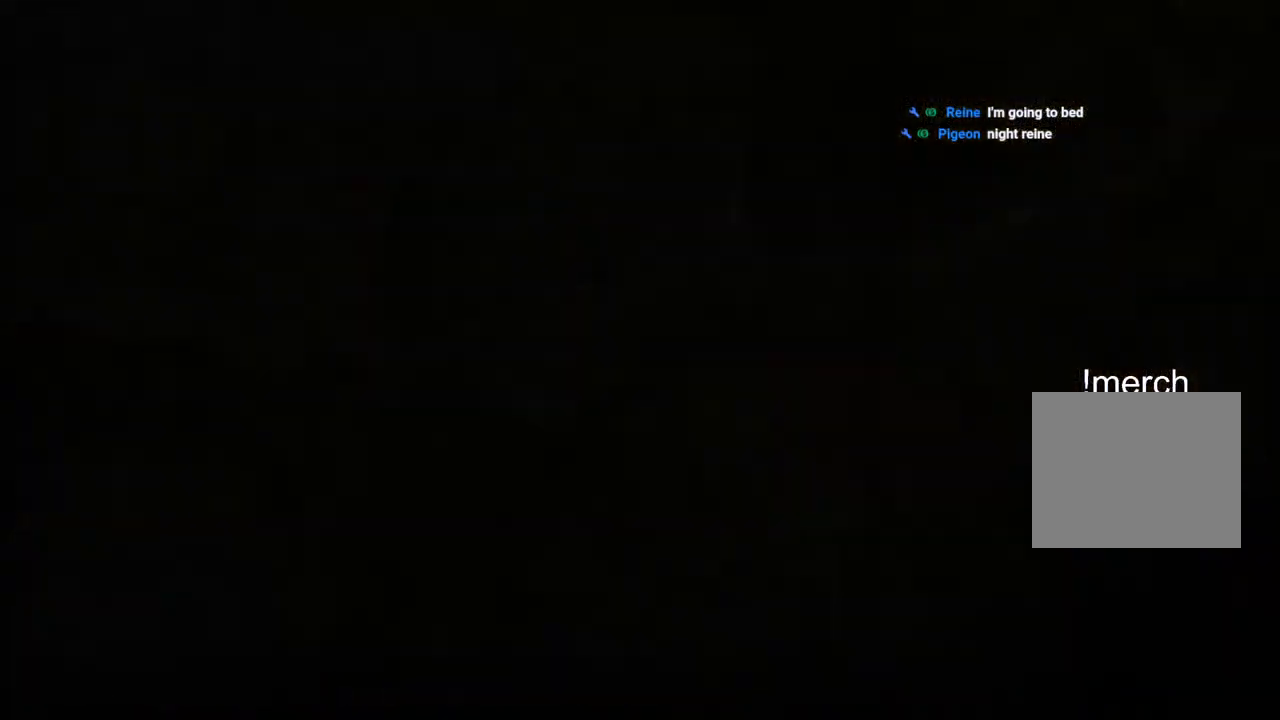
{"buttons": [], "left_stick": "center", "right_stick": "center", "events": []}
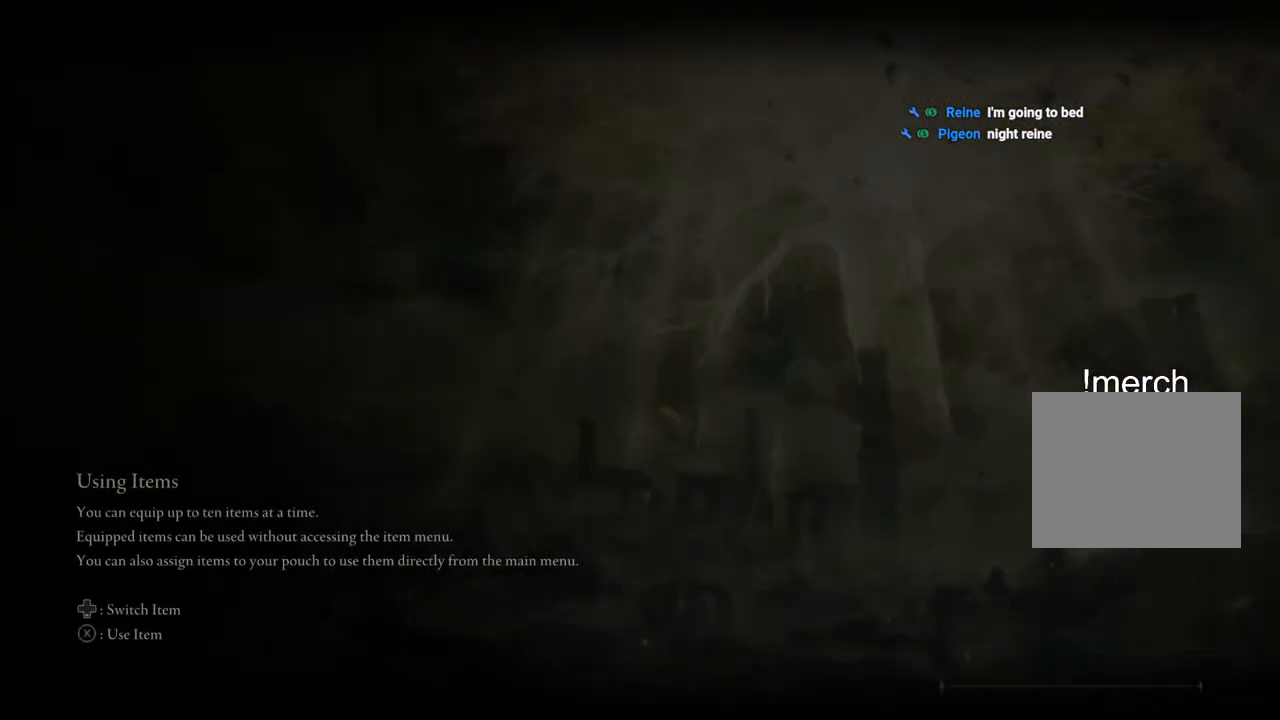
{"buttons": [], "left_stick": "center", "right_stick": "center", "events": []}
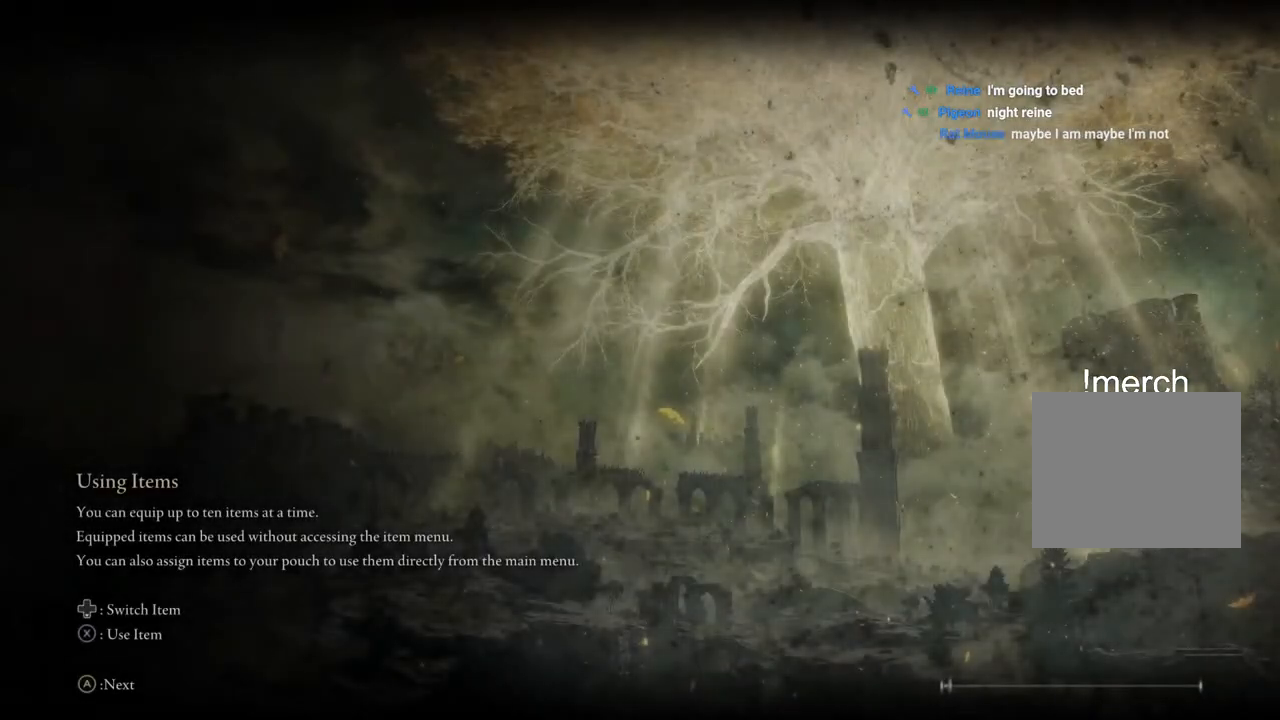
{"buttons": [], "left_stick": "center", "right_stick": "center", "events": []}
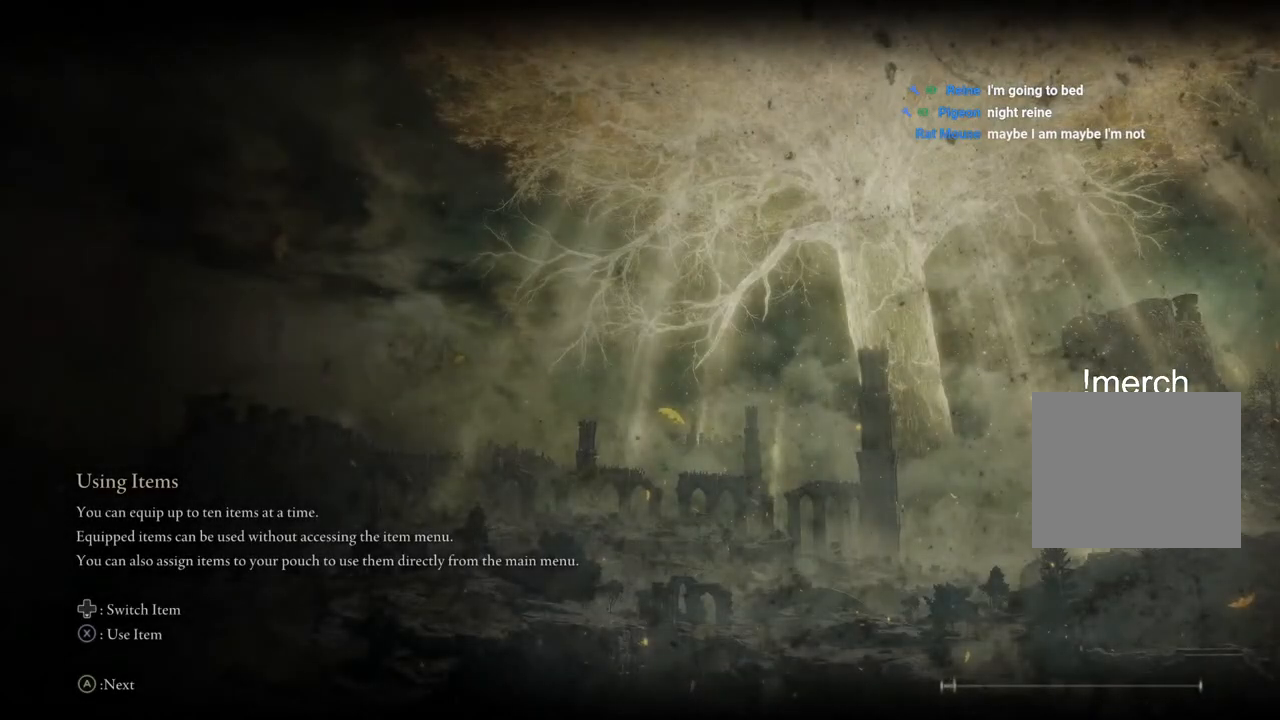
{"buttons": [], "left_stick": "center", "right_stick": "center", "events": []}
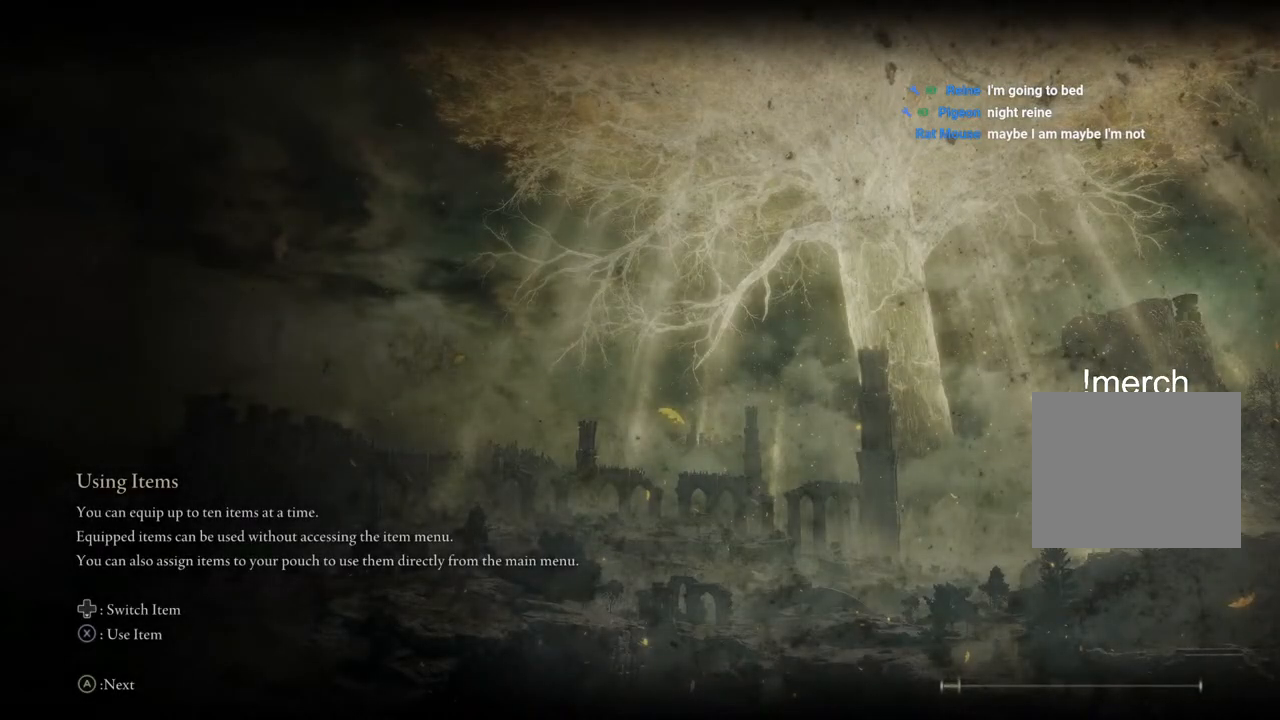
{"buttons": [], "left_stick": "center", "right_stick": "right", "events": [[483, "right_stick", "right"]]}
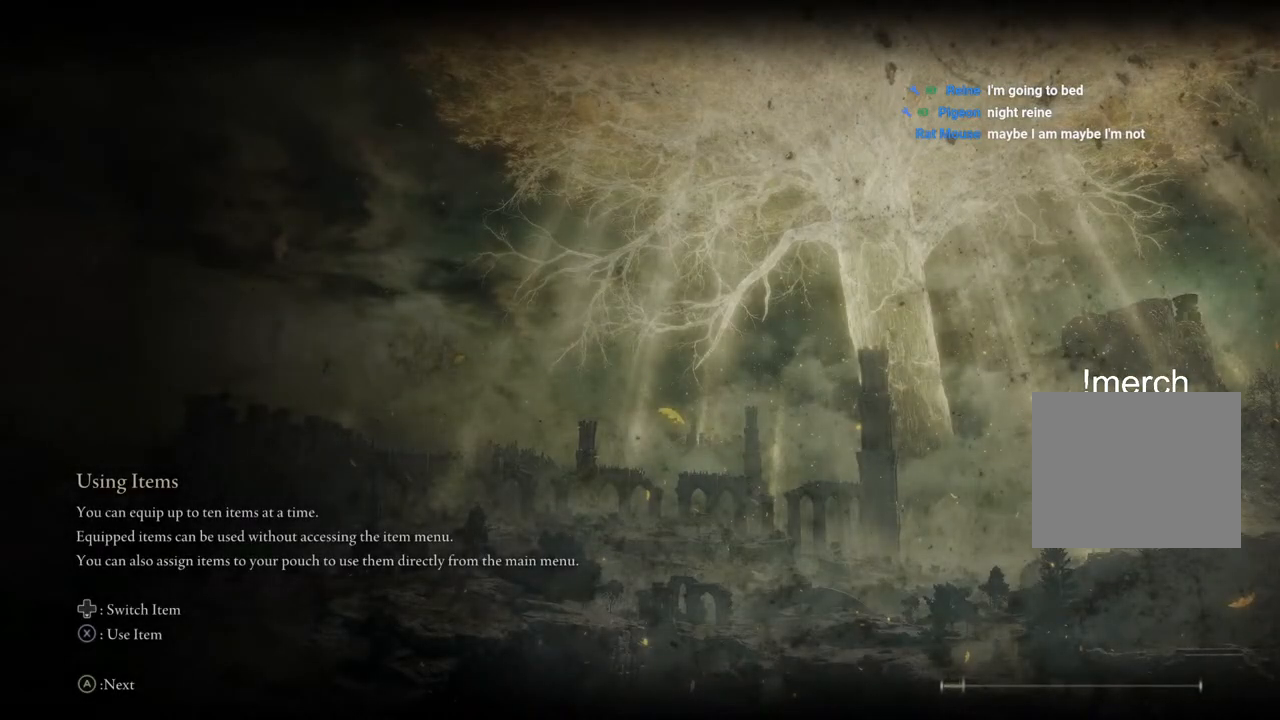
{"buttons": [], "left_stick": "center", "right_stick": "center", "events": [[250, "right_stick", "center"]]}
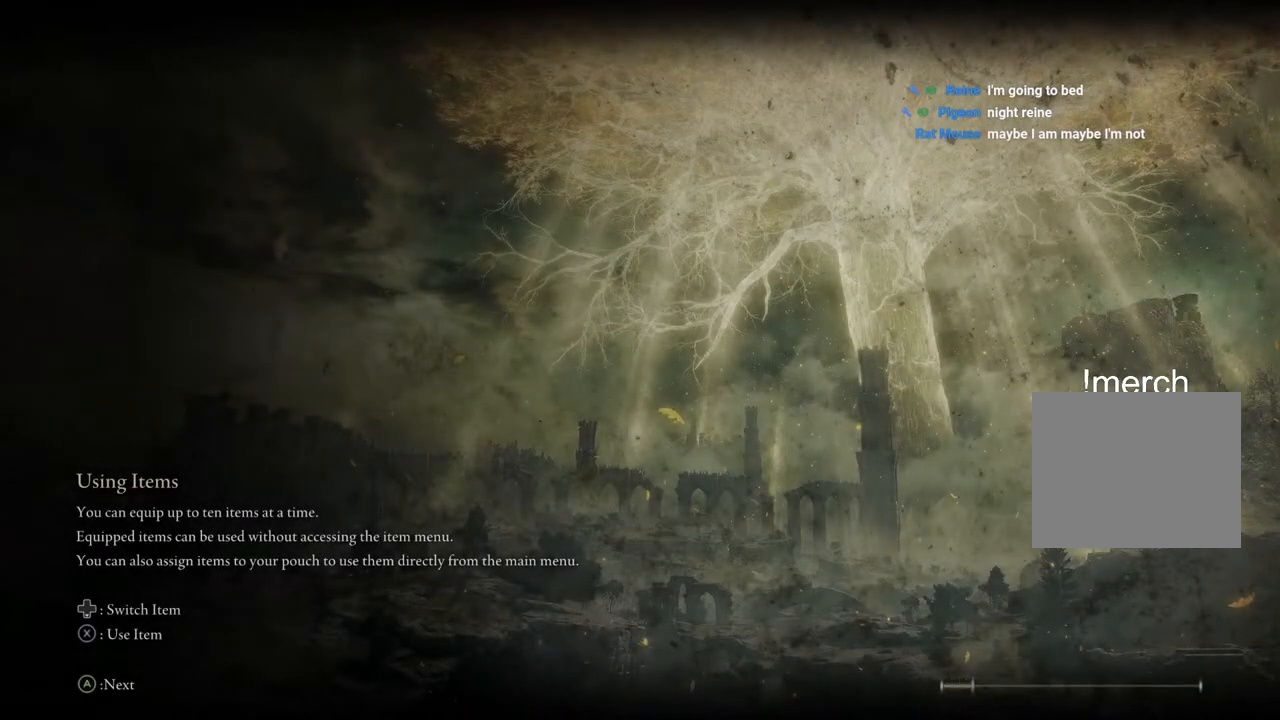
{"buttons": [], "left_stick": "center", "right_stick": "right", "events": [[300, "right_stick", "right"]]}
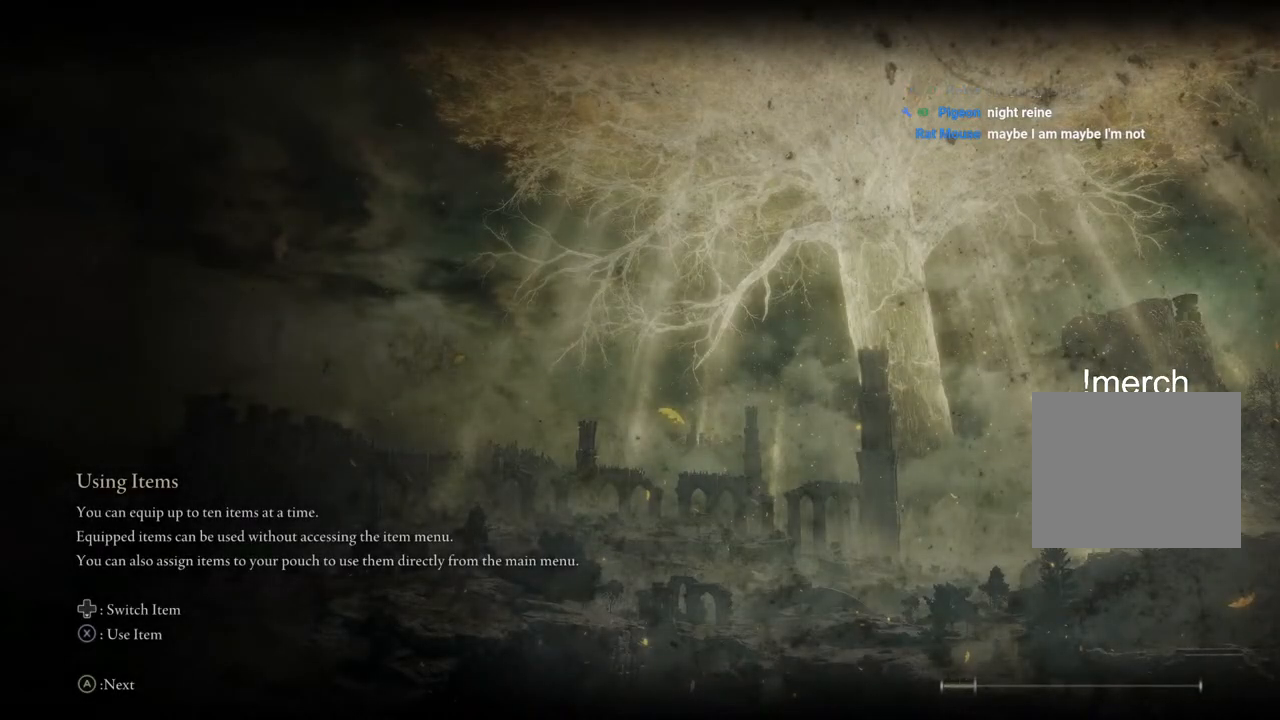
{"buttons": [], "left_stick": "up", "right_stick": "center", "events": [[83, "right_stick", "center"], [383, "left_stick", "up"]]}
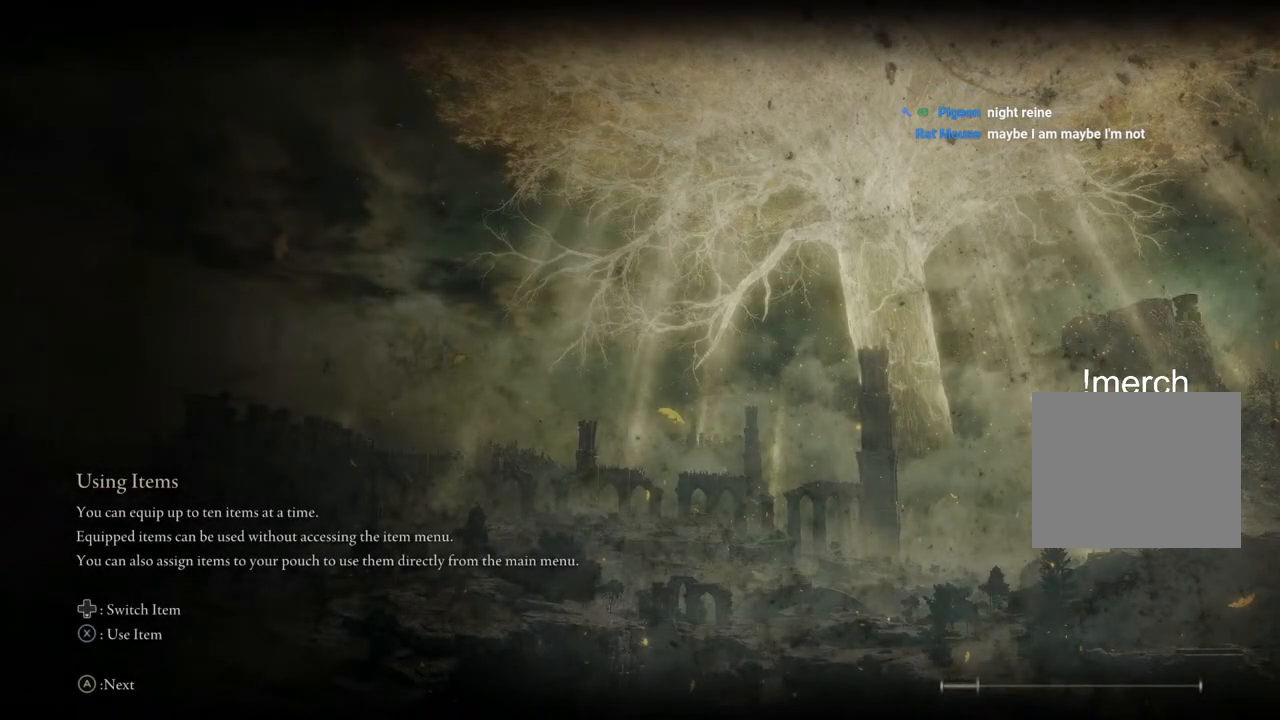
{"buttons": [], "left_stick": "center", "right_stick": "center", "events": [[467, "left_stick", "center"]]}
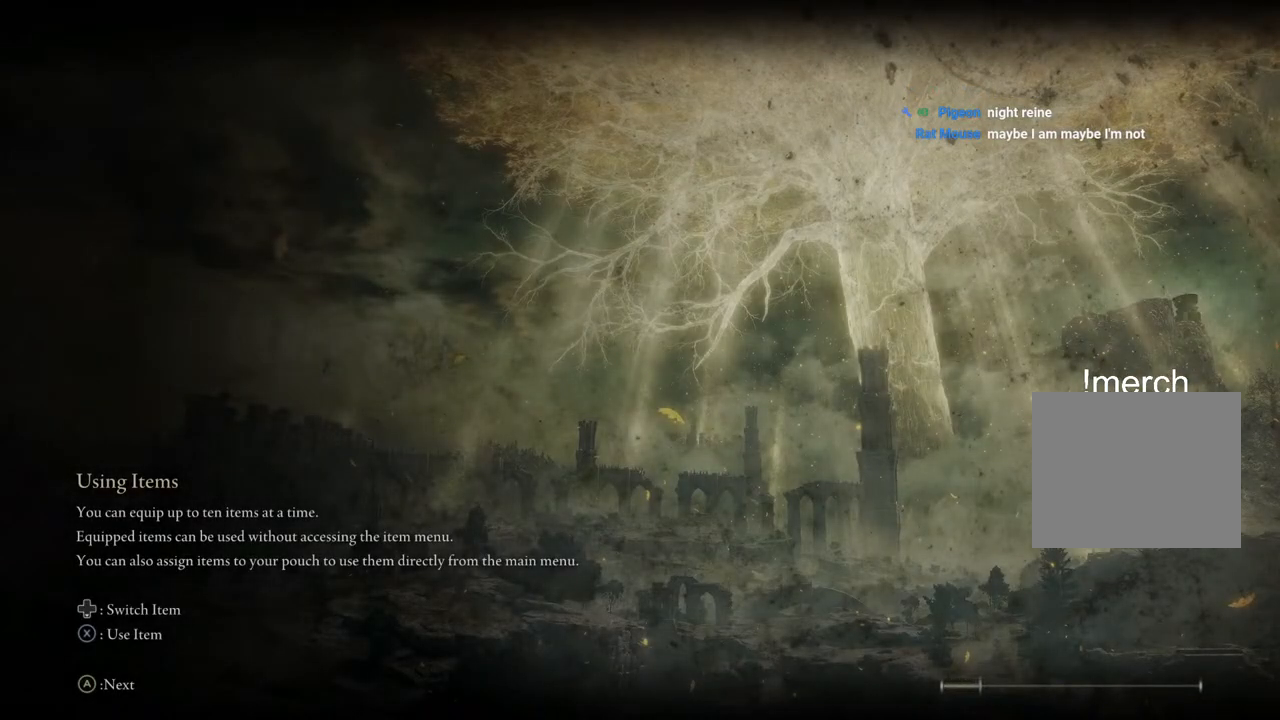
{"buttons": [], "left_stick": "center", "right_stick": "center", "events": []}
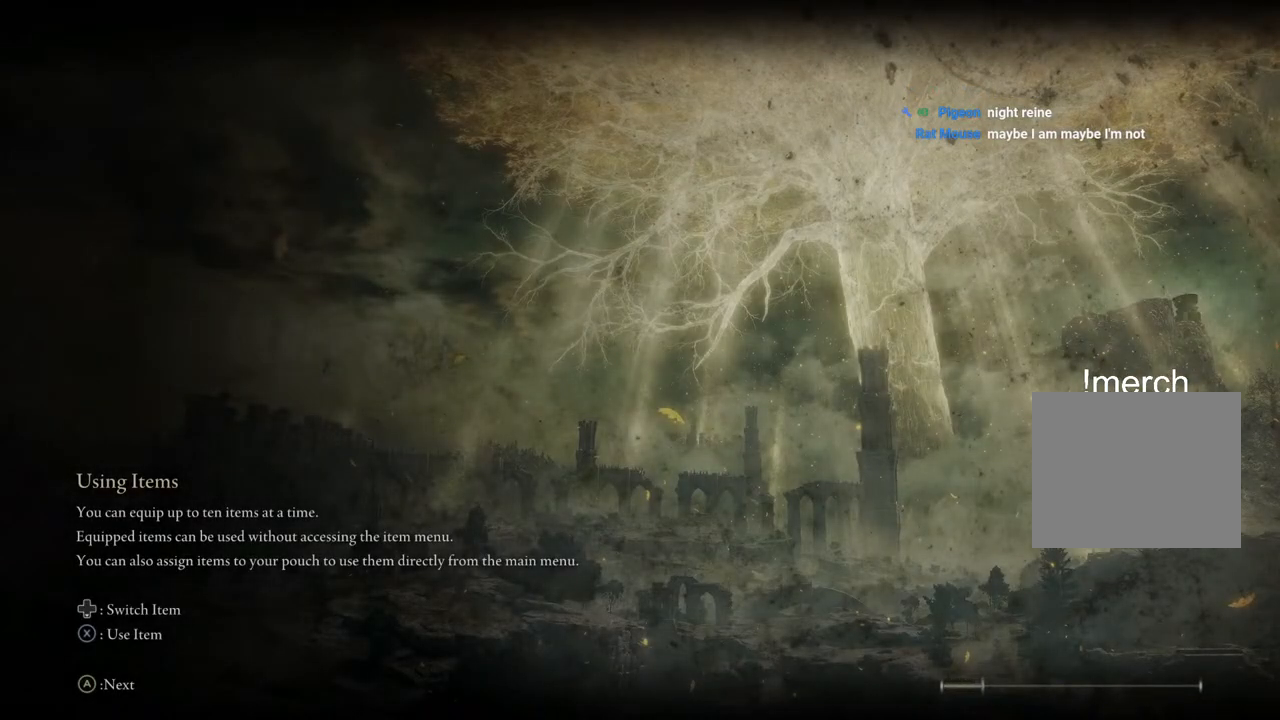
{"buttons": [], "left_stick": "center", "right_stick": "center", "events": []}
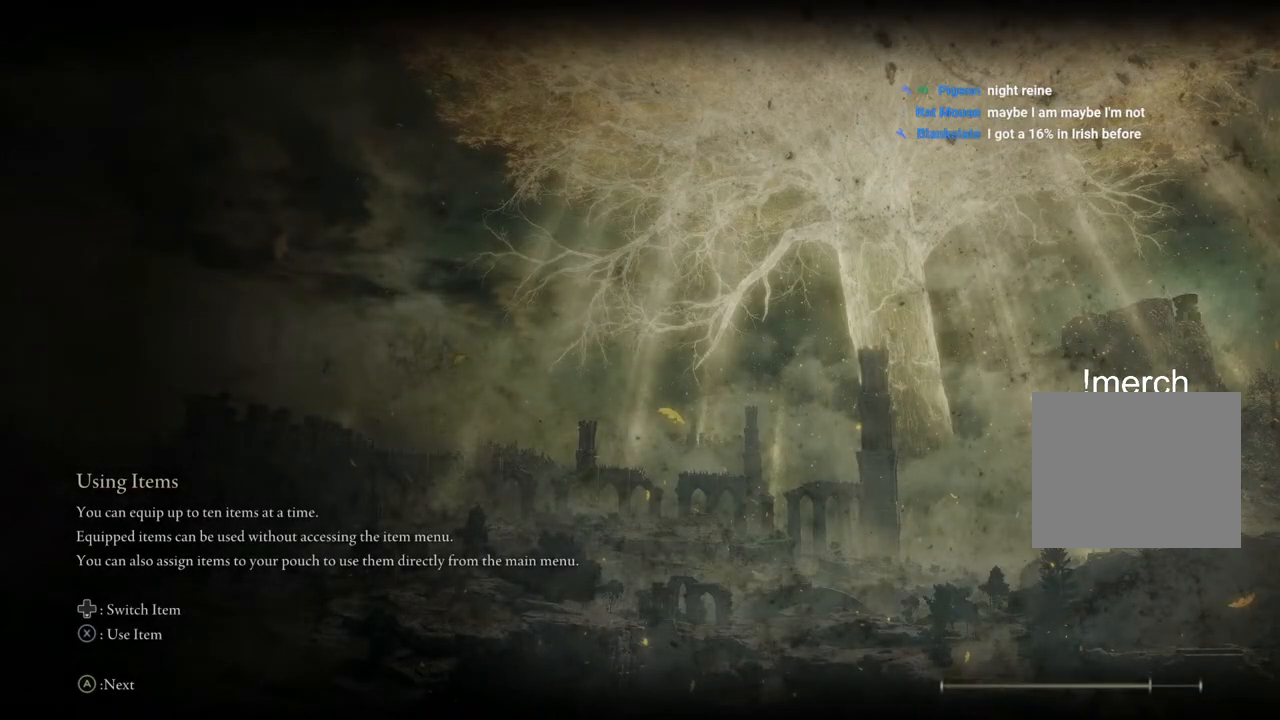
{"buttons": [], "left_stick": "center", "right_stick": "center", "events": [[250, "right_stick", "right"], [500, "right_stick", "center"]]}
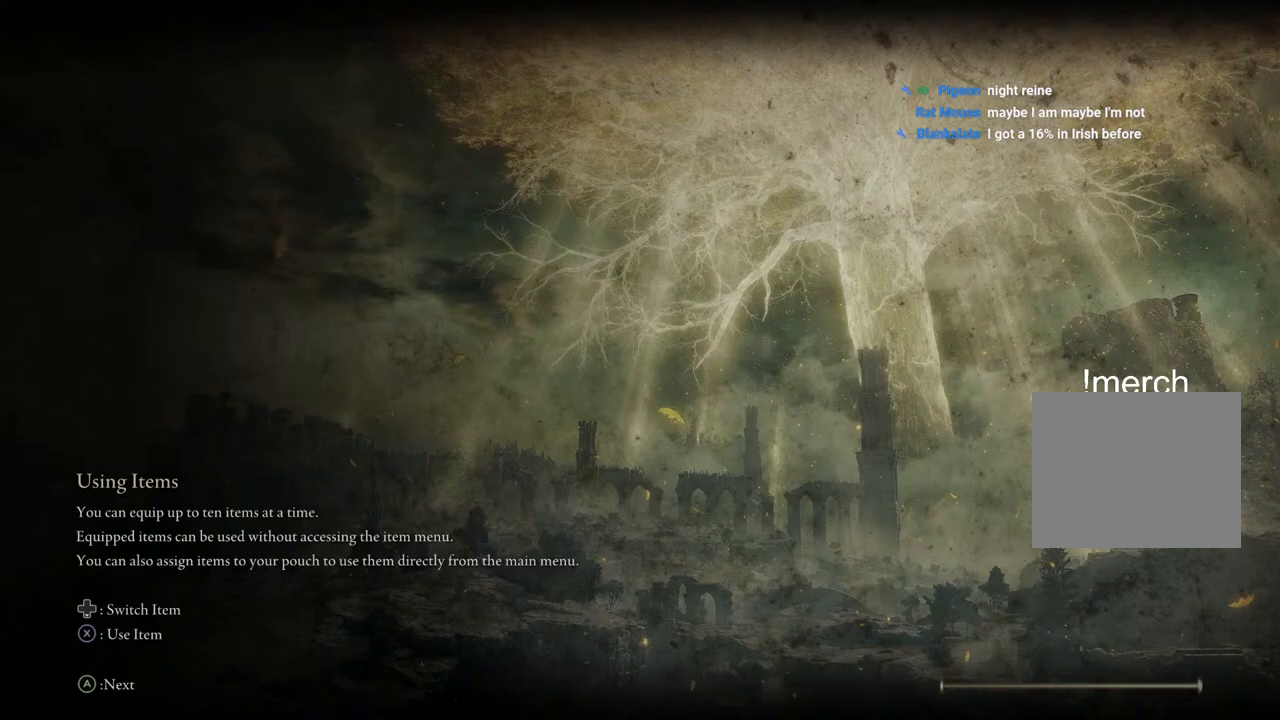
{"buttons": [], "left_stick": "center", "right_stick": "center", "events": []}
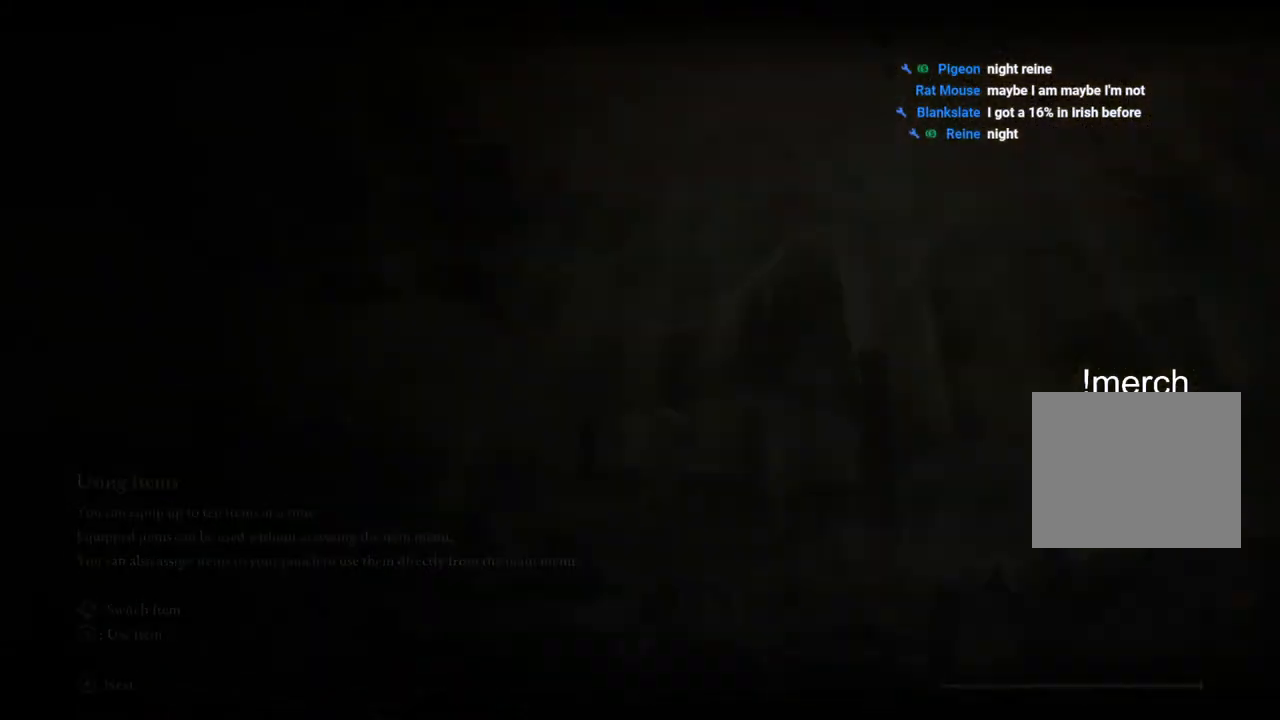
{"buttons": ["CIRCLE"], "left_stick": "up-right", "right_stick": "center", "events": [[50, "left_stick", "up-right"], [300, "CIRCLE", "down"]]}
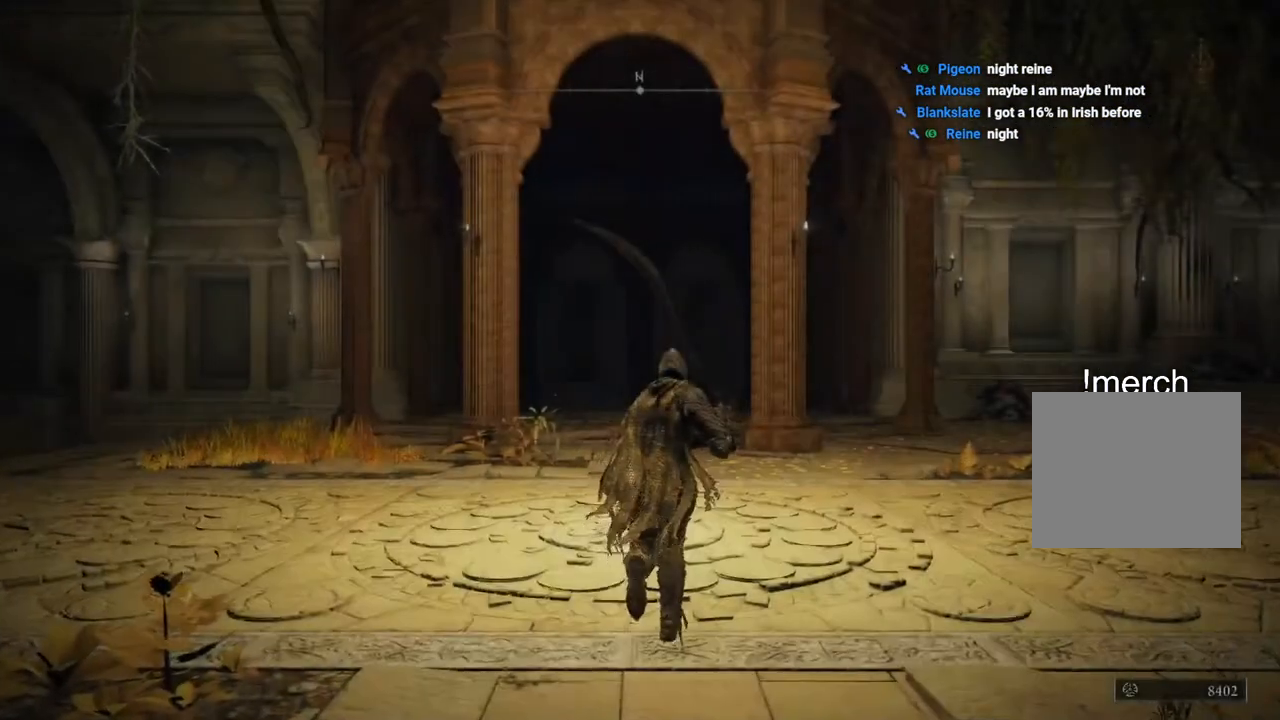
{"buttons": ["CIRCLE"], "left_stick": "up-right", "right_stick": "center", "events": []}
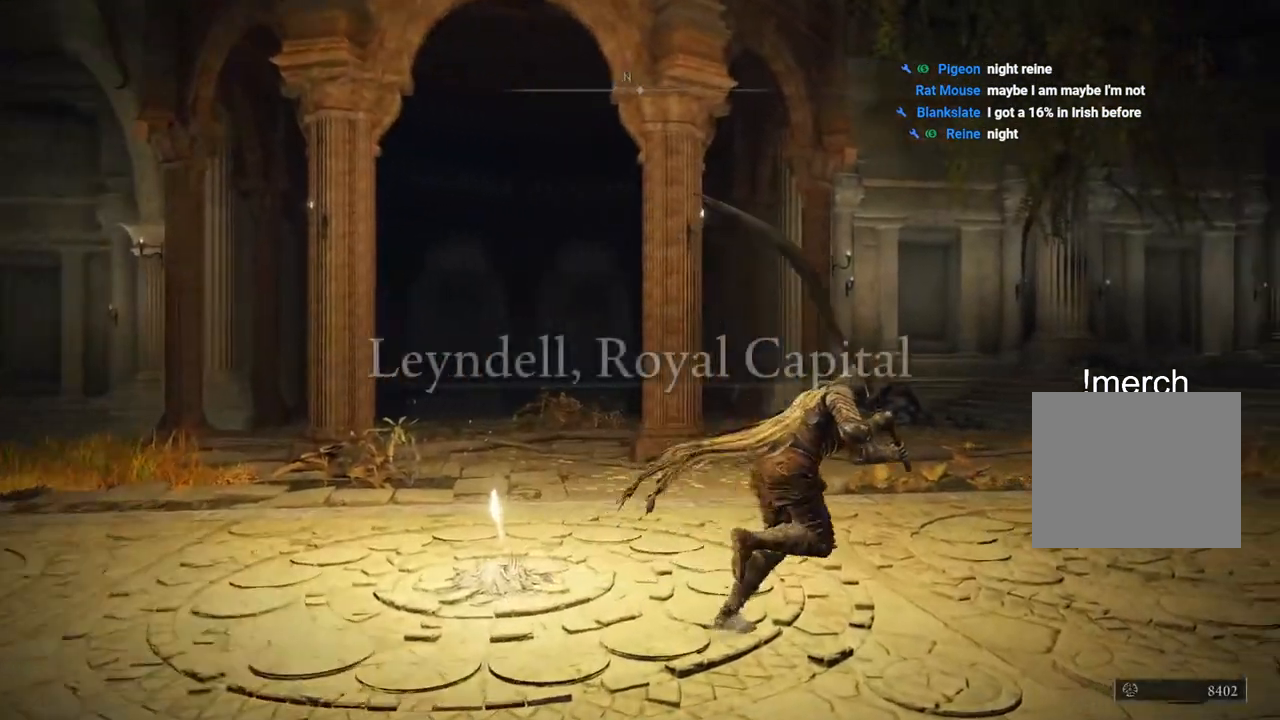
{"buttons": ["CIRCLE"], "left_stick": "up-right", "right_stick": "center", "events": []}
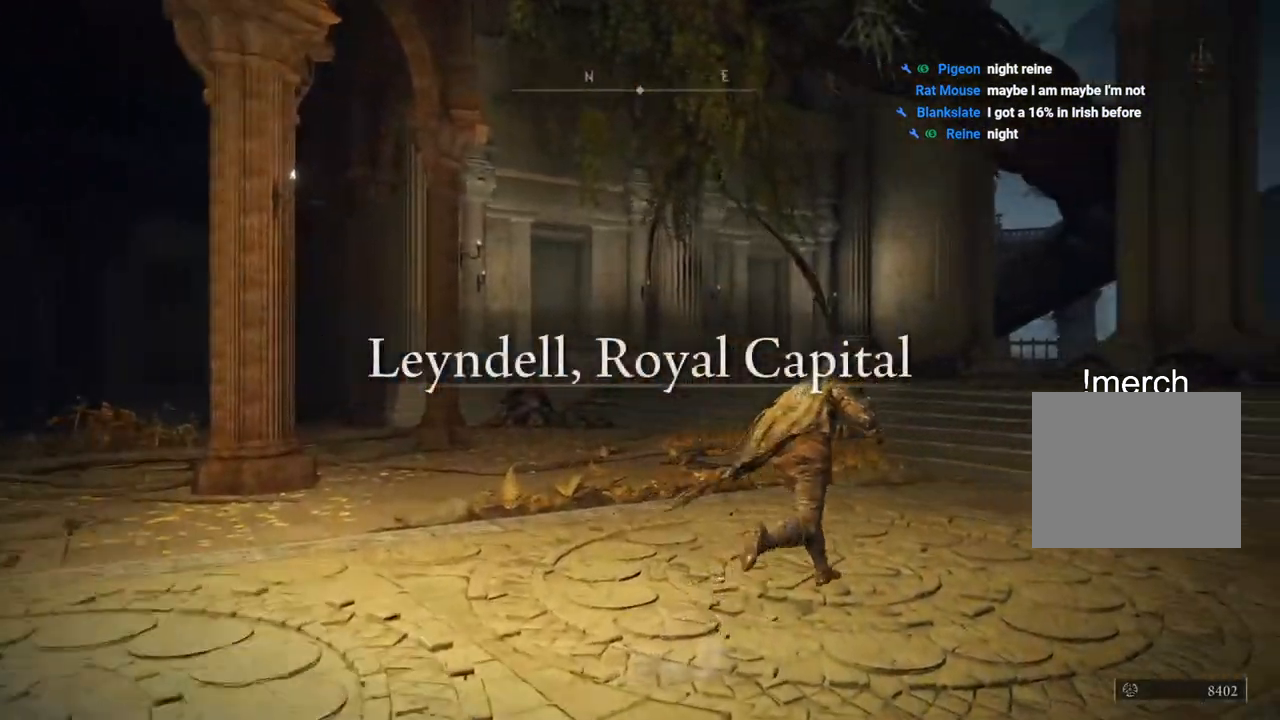
{"buttons": ["CIRCLE"], "left_stick": "up-right", "right_stick": "center", "events": []}
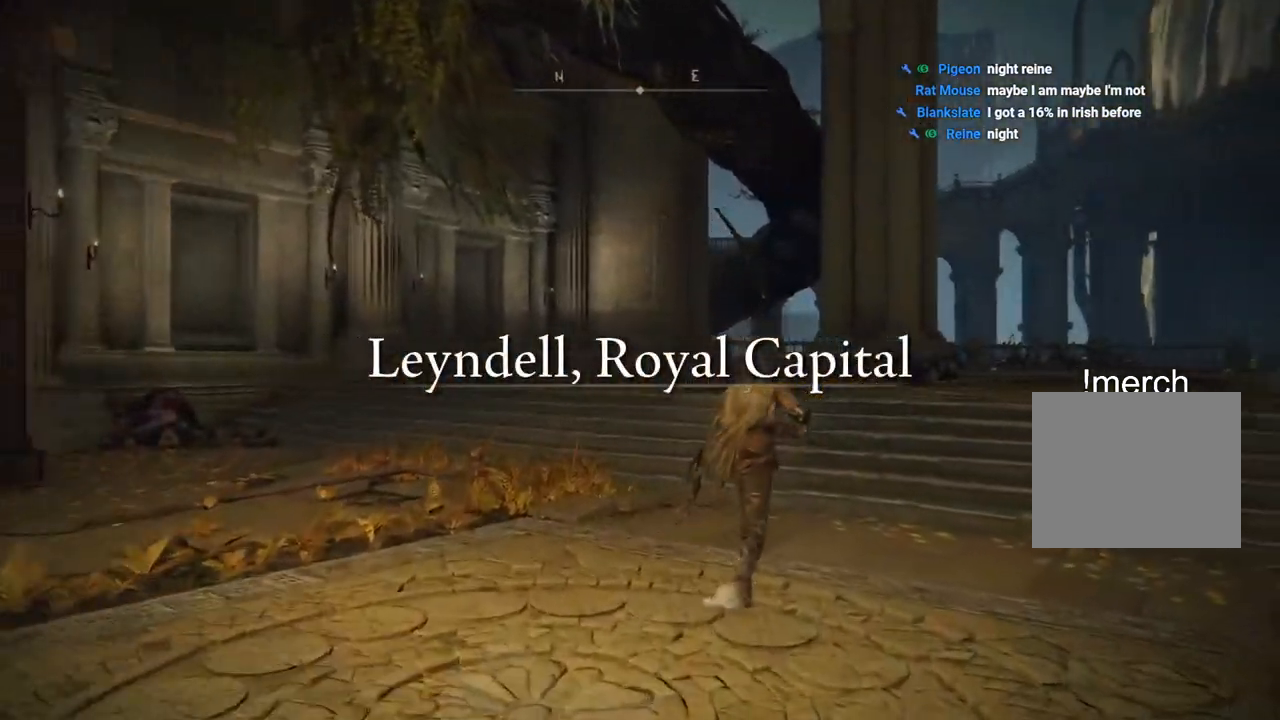
{"buttons": ["CIRCLE"], "left_stick": "up", "right_stick": "center", "events": [[200, "left_stick", "up"]]}
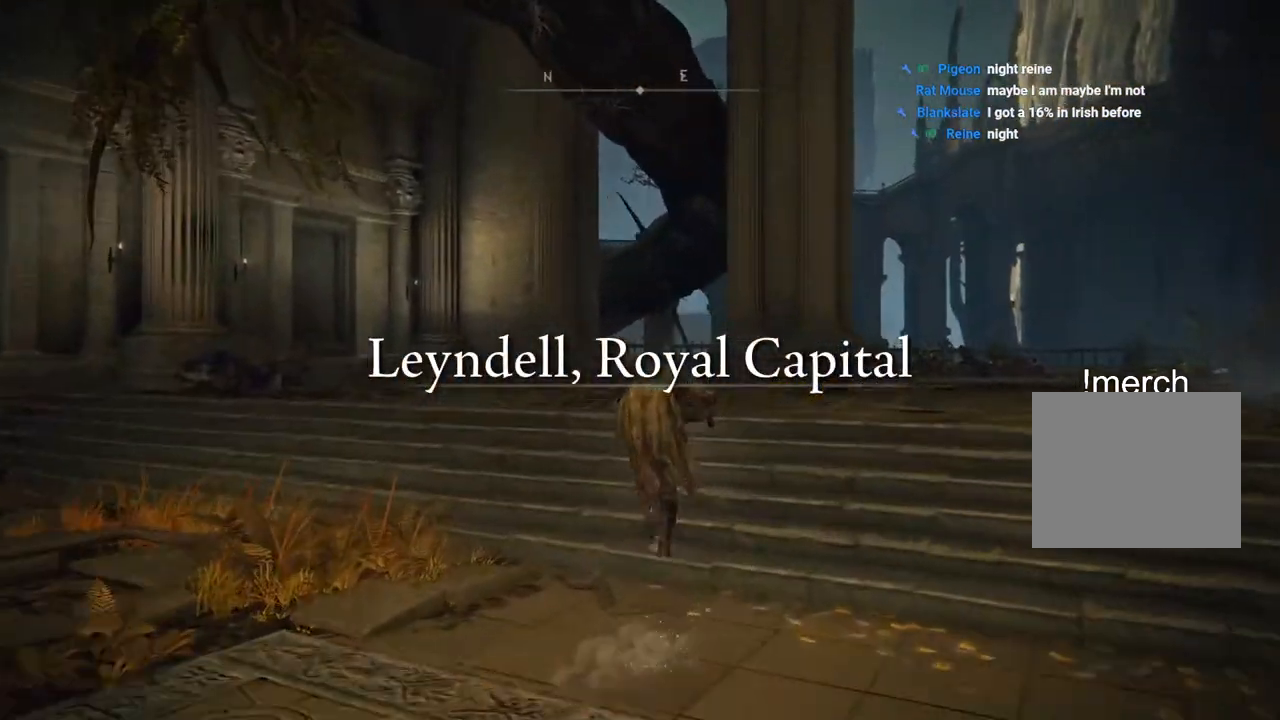
{"buttons": ["CIRCLE"], "left_stick": "up", "right_stick": "center", "events": []}
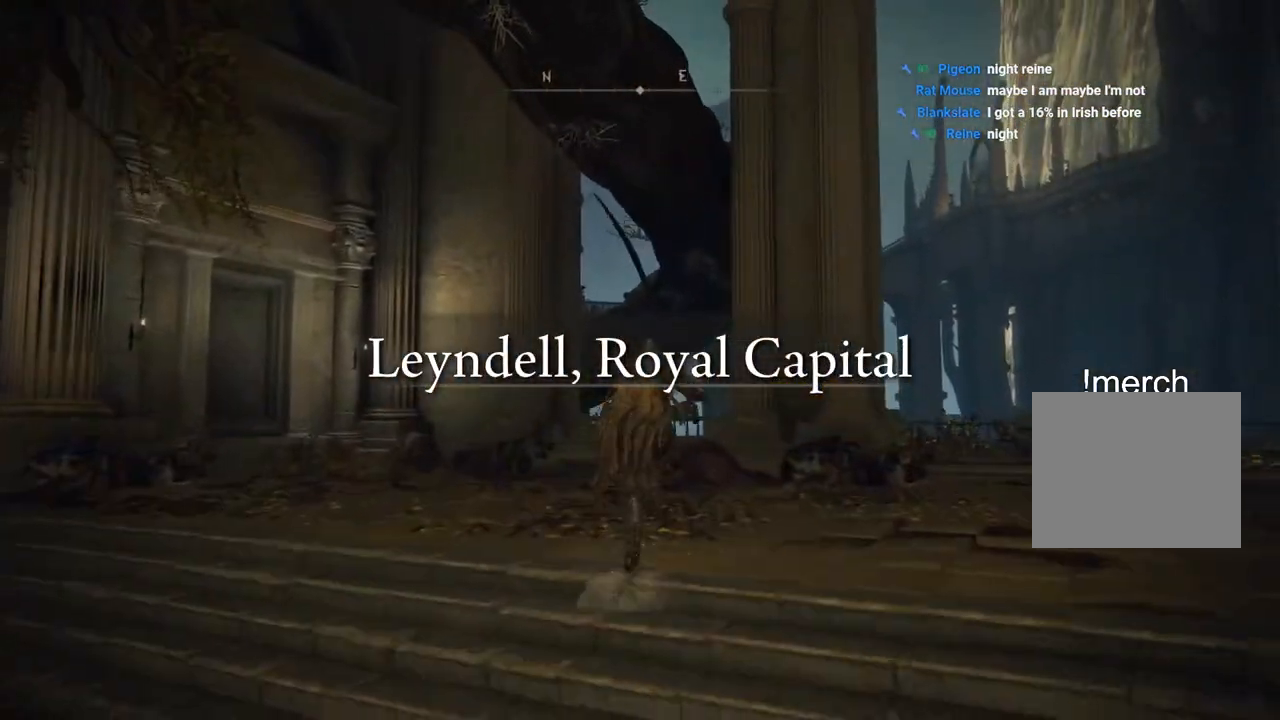
{"buttons": ["CIRCLE"], "left_stick": "up", "right_stick": "center", "events": []}
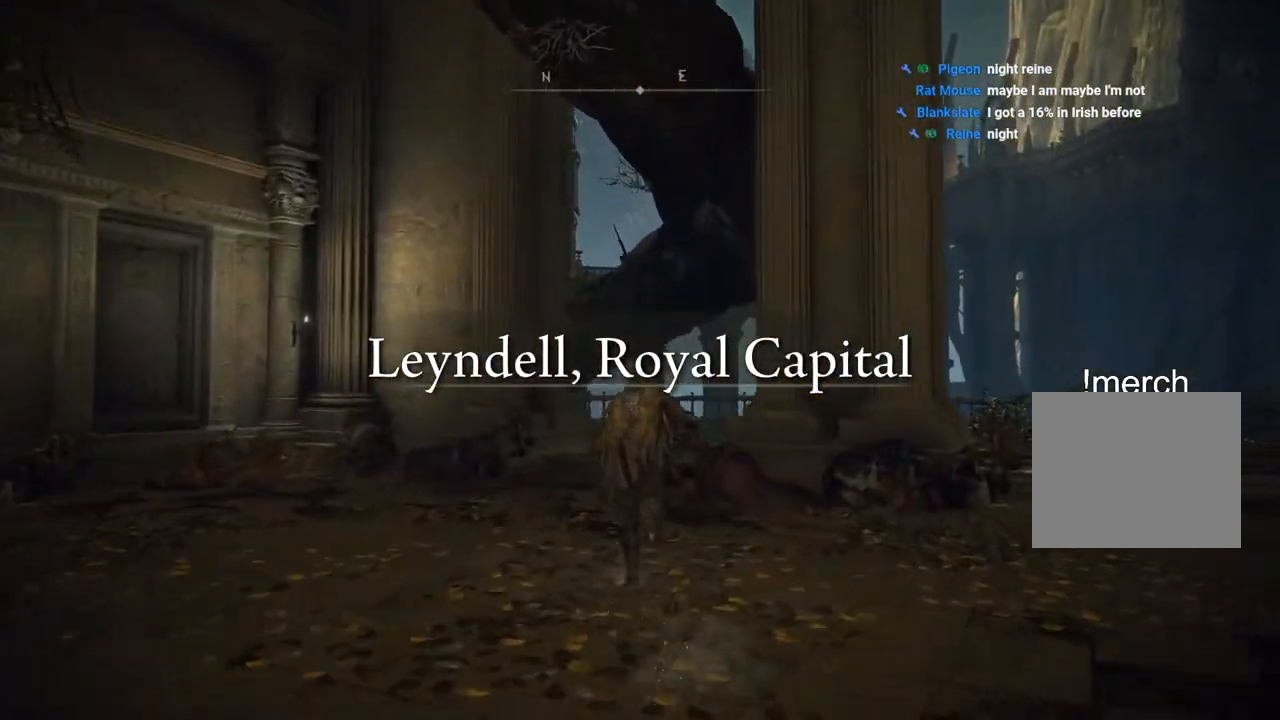
{"buttons": ["CIRCLE"], "left_stick": "up", "right_stick": "center", "events": []}
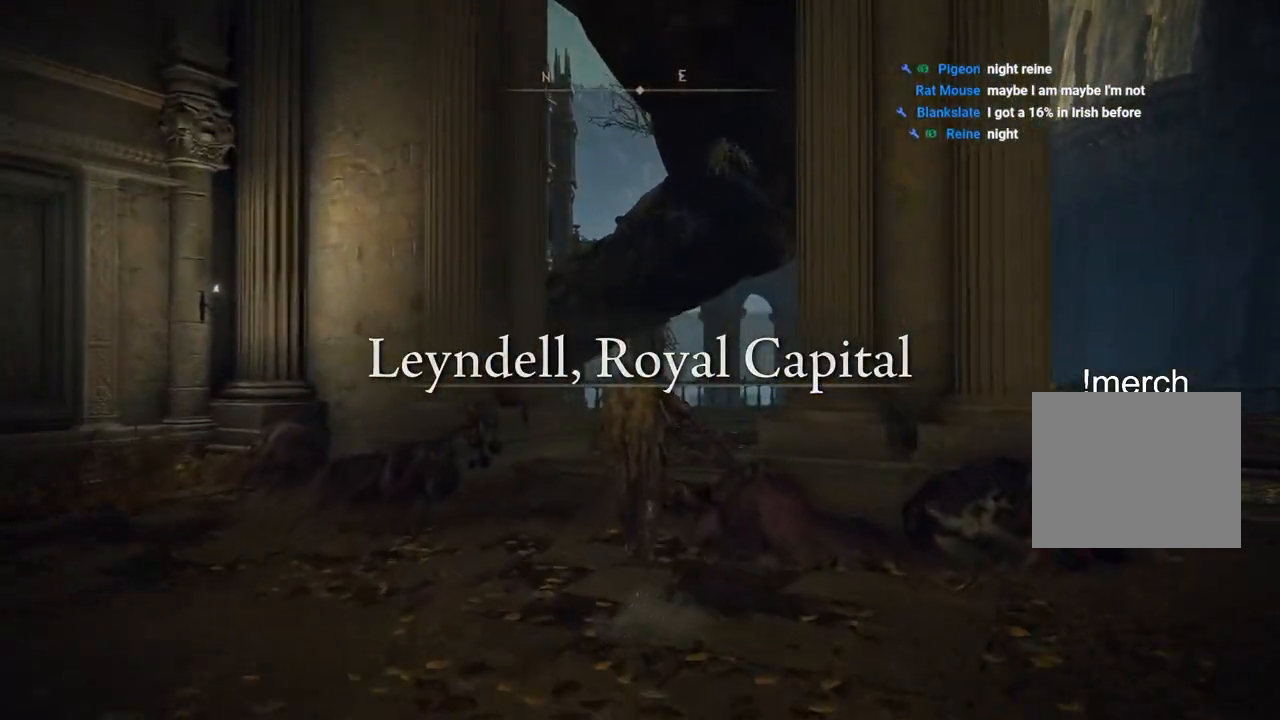
{"buttons": ["CIRCLE"], "left_stick": "up", "right_stick": "center", "events": []}